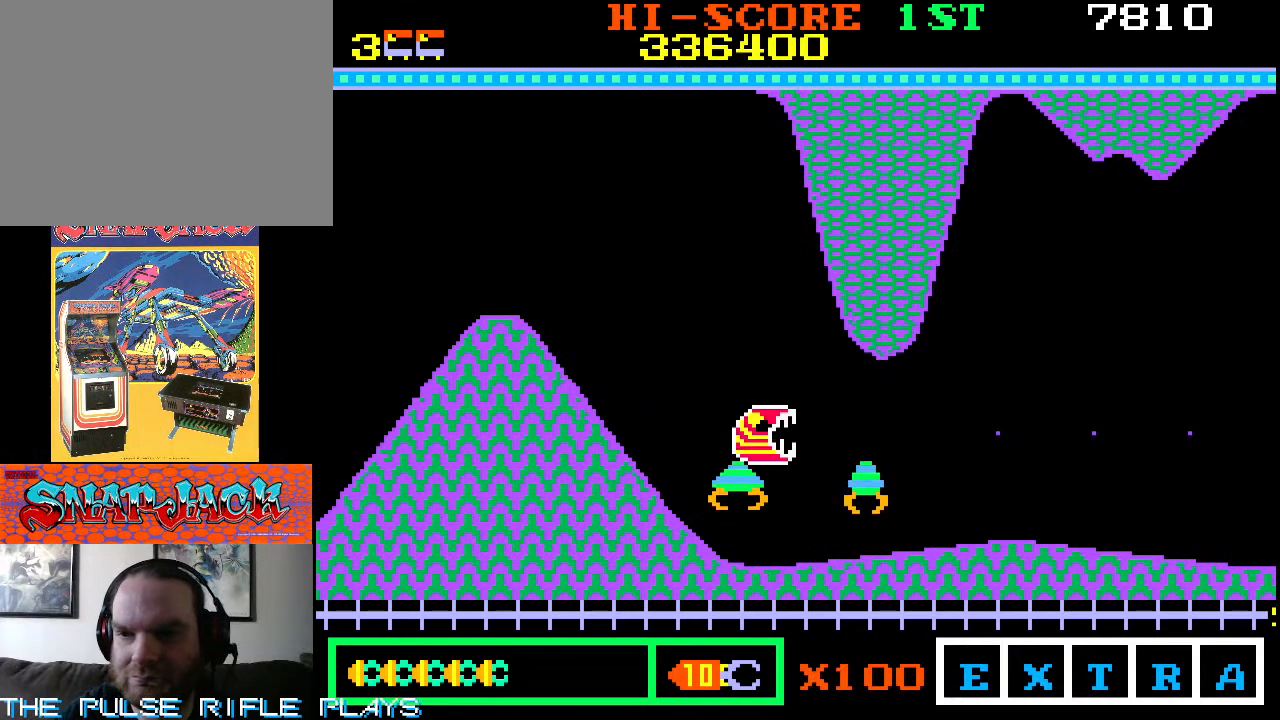
Gameplay with a controller (arcade stick); each line is a JSON object with the inputs held at the frame after it. "events" lists button and stick changes between this image and that frame as [ms after this image, input, new state], when the widget could be followed in between. Not read: L3 R3.
{"buttons": [], "left_stick": "up-left", "events": [[250, "left_stick", "up"], [350, "left_stick", "up-left"]]}
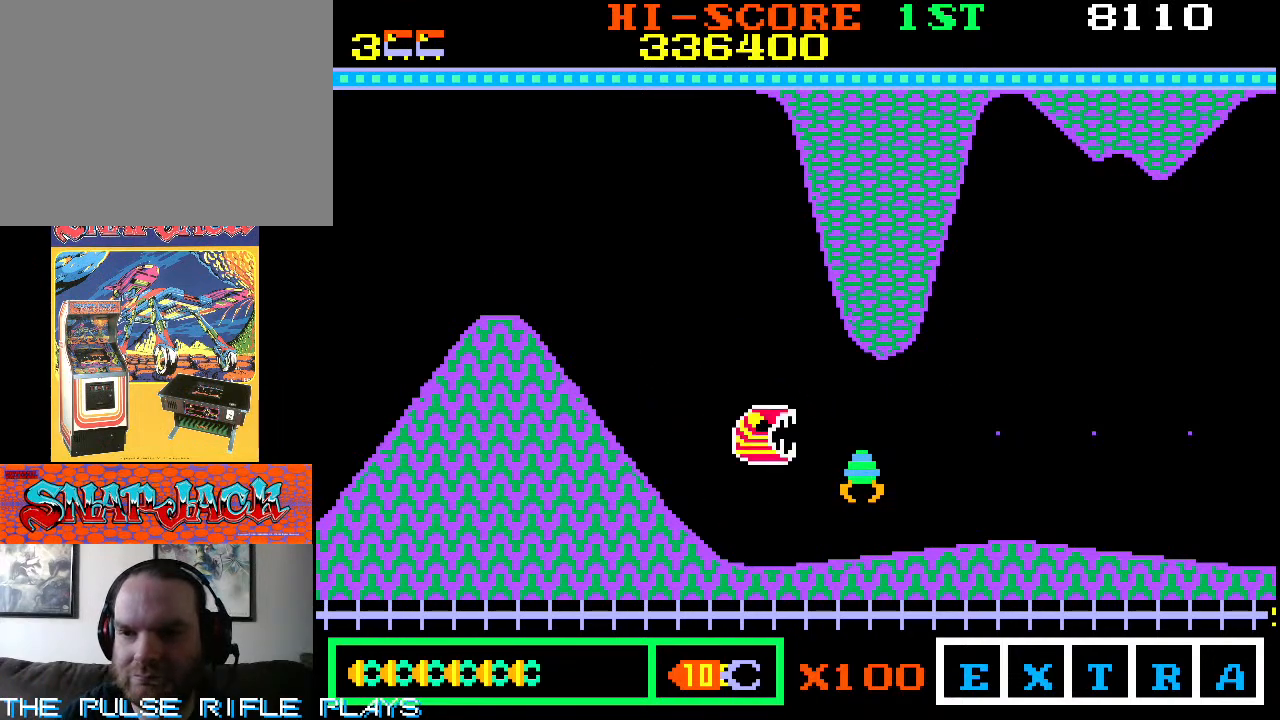
{"buttons": [], "left_stick": "up-left", "events": []}
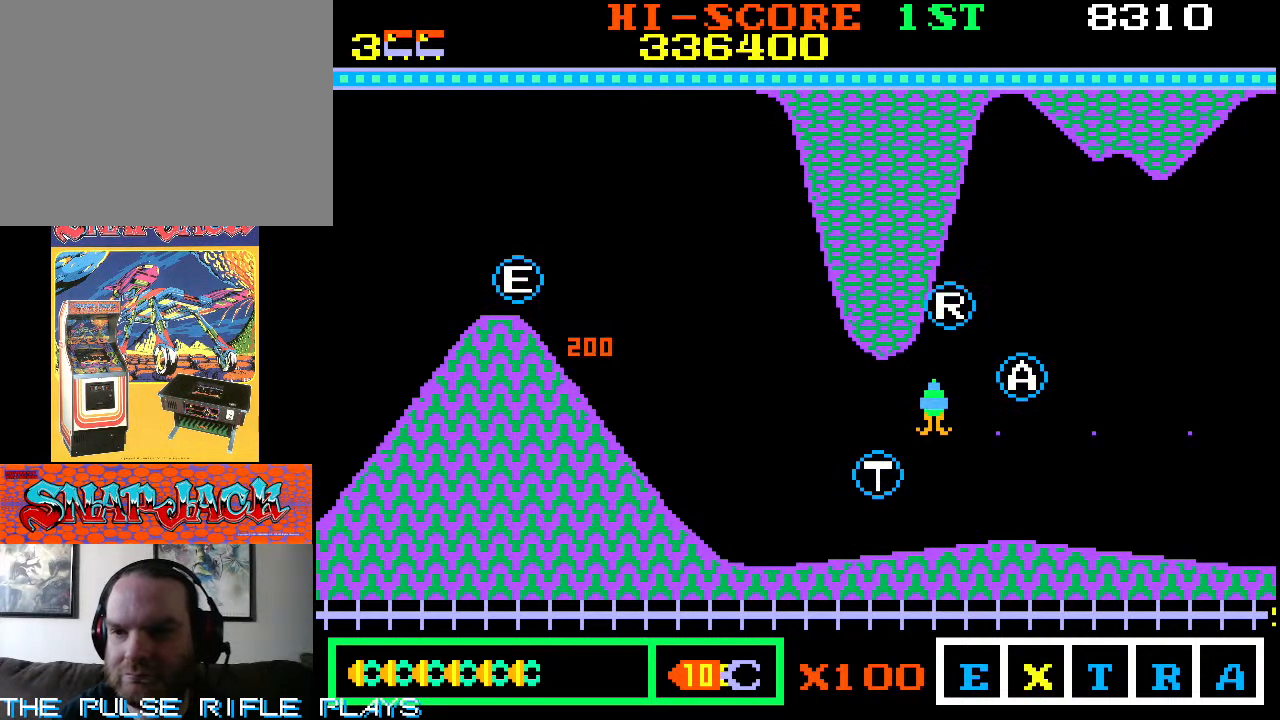
{"buttons": [], "left_stick": "right", "events": [[183, "left_stick", "right"], [267, "left_stick", "down-right"], [383, "left_stick", "right"]]}
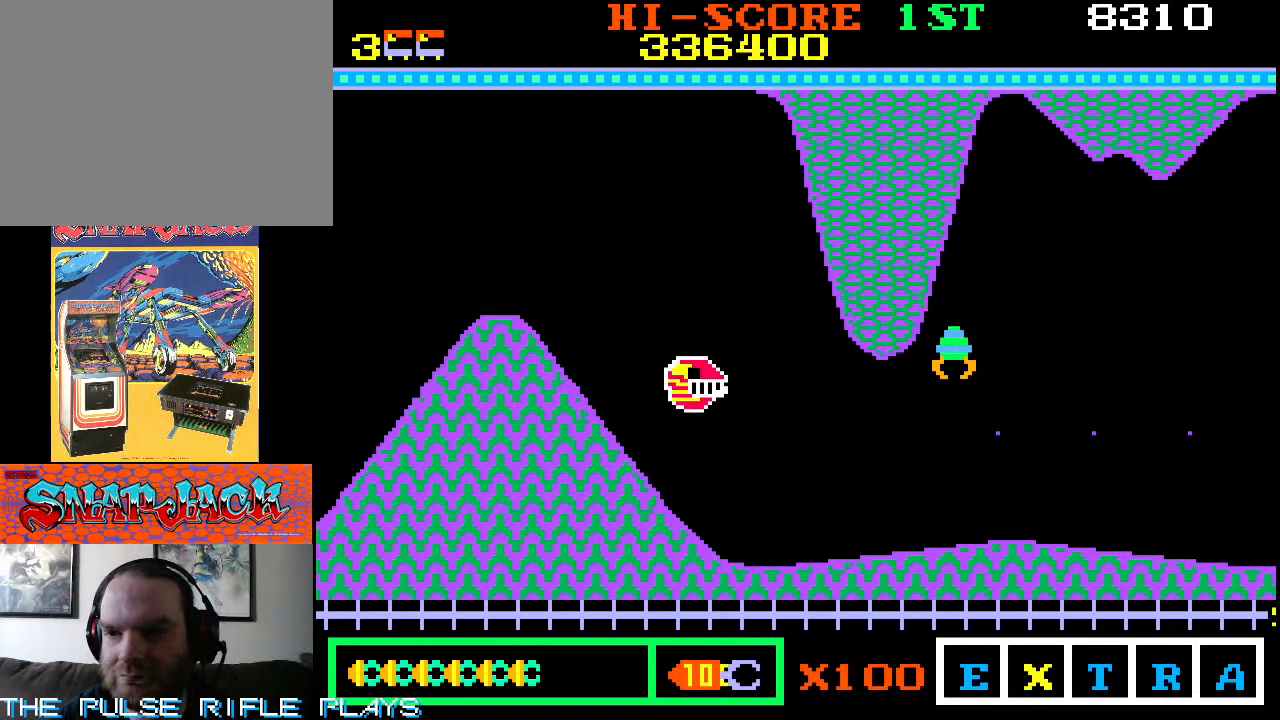
{"buttons": [], "left_stick": "up-left", "events": [[50, "left_stick", "up-right"], [283, "left_stick", "up-left"]]}
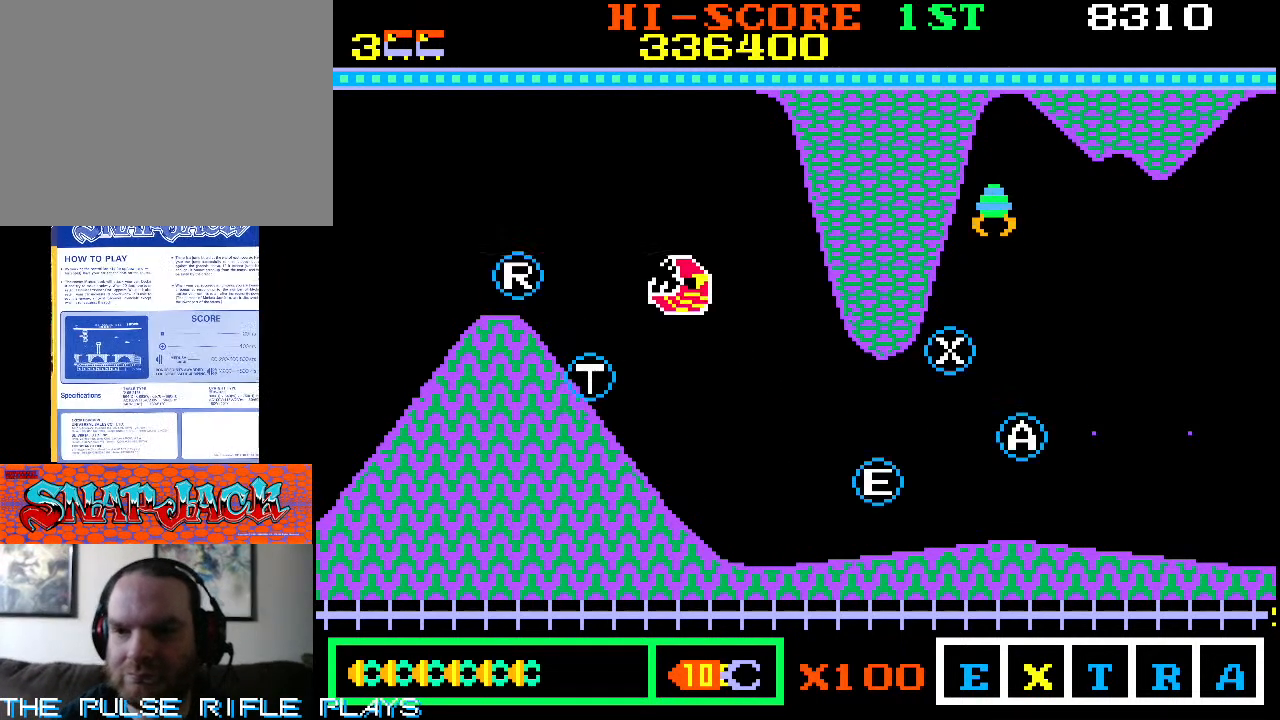
{"buttons": [], "left_stick": "down-right", "events": [[183, "left_stick", "down-left"], [383, "left_stick", "down-right"]]}
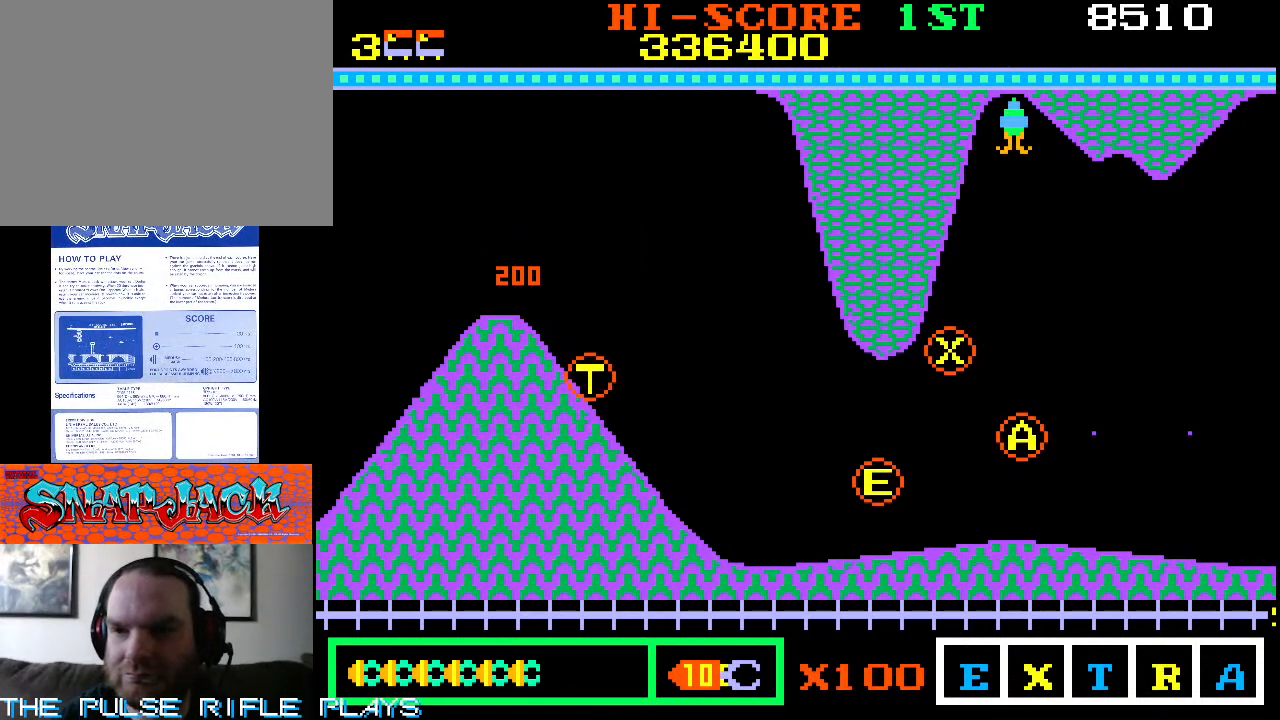
{"buttons": [], "left_stick": "right", "events": [[467, "left_stick", "right"]]}
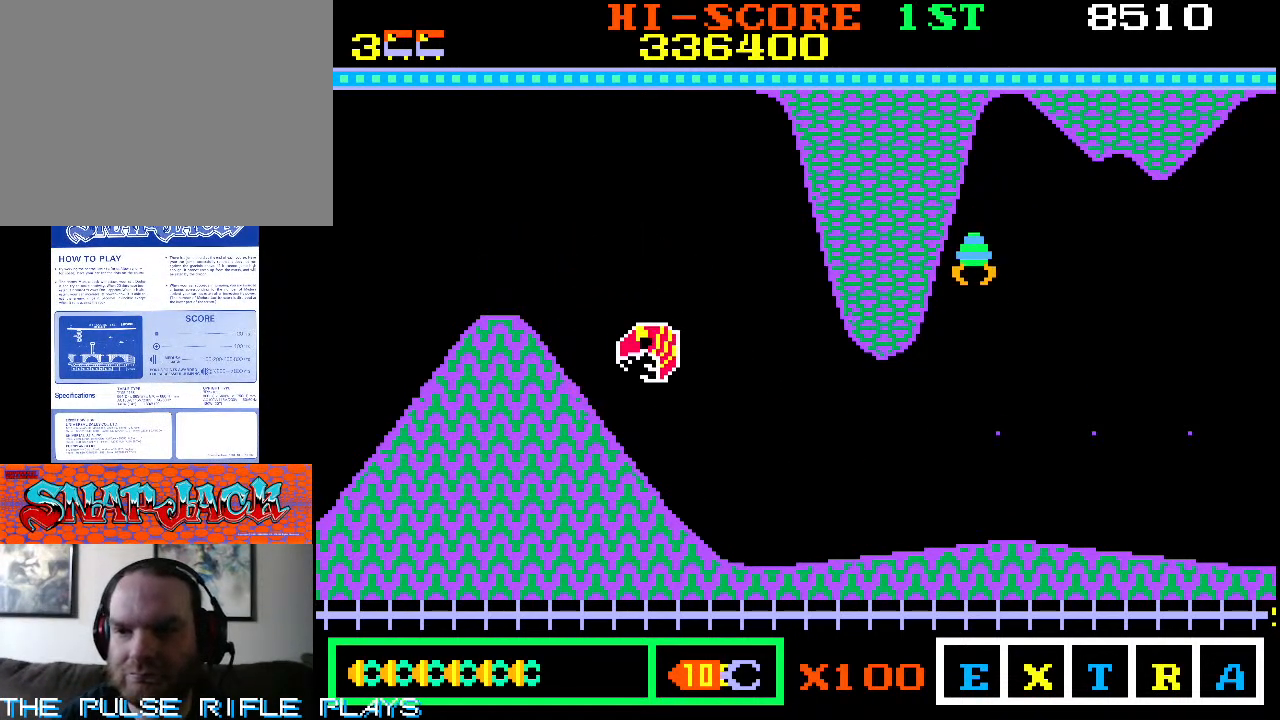
{"buttons": [], "left_stick": "up-left", "events": [[33, "left_stick", "up-right"], [183, "left_stick", "up-left"]]}
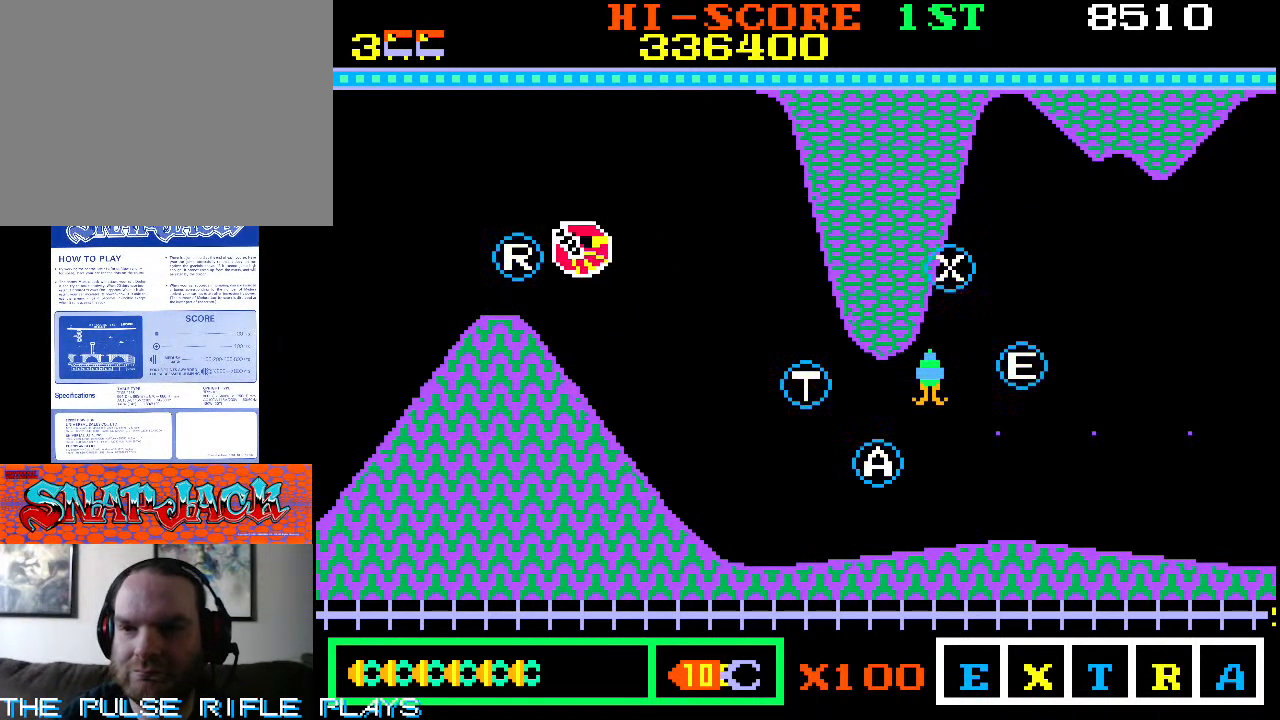
{"buttons": [], "left_stick": "down-right", "events": [[50, "left_stick", "down-left"], [217, "left_stick", "down-right"]]}
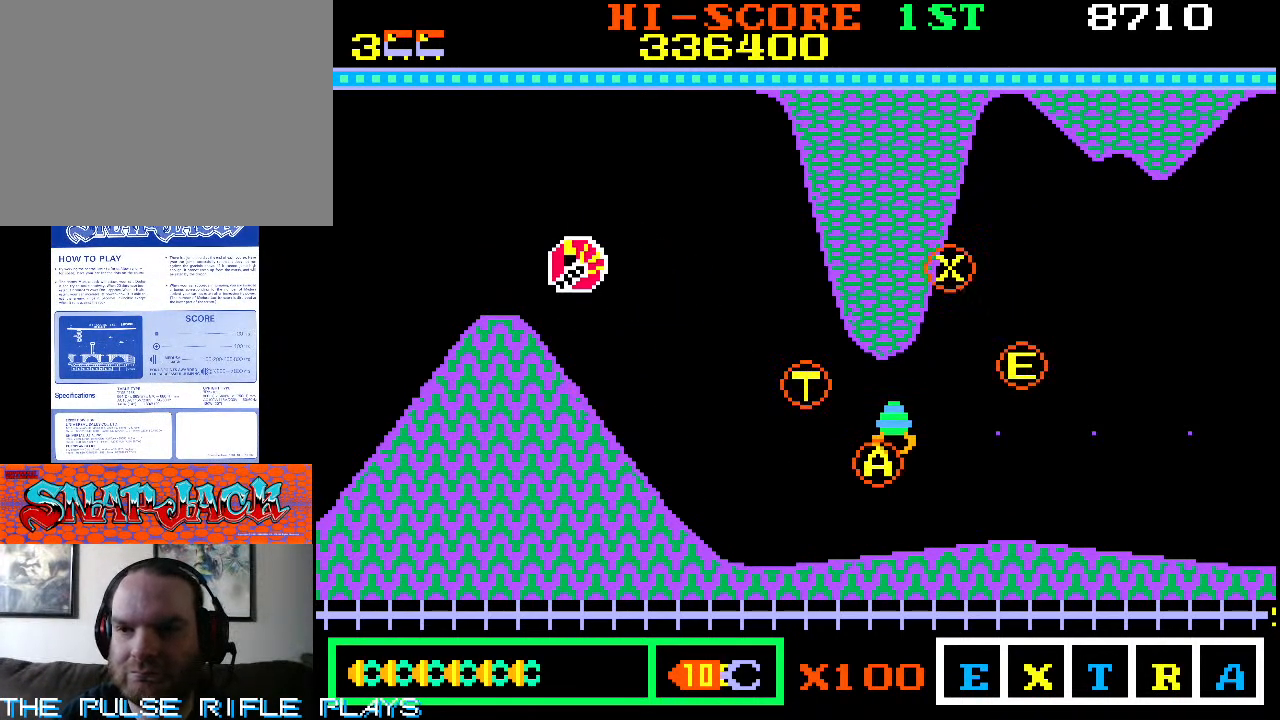
{"buttons": [], "left_stick": "up-right", "events": [[300, "left_stick", "right"], [400, "left_stick", "up-right"]]}
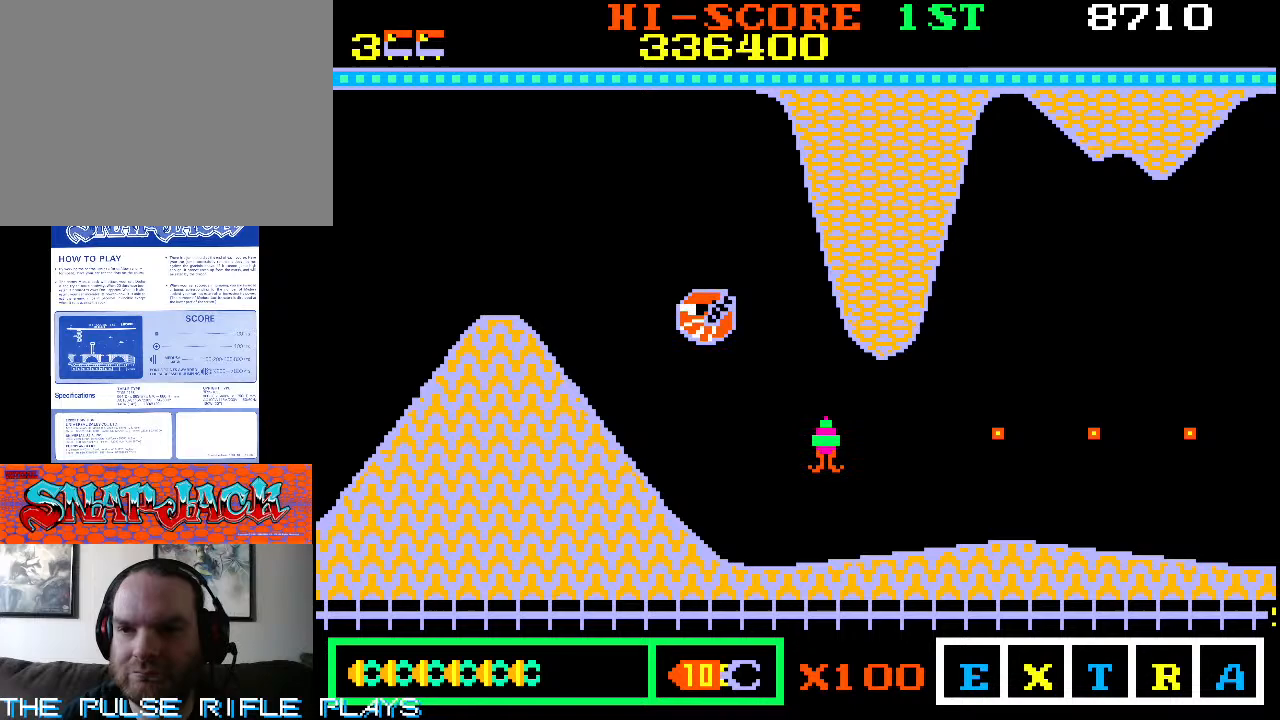
{"buttons": [], "left_stick": "down-left", "events": [[83, "left_stick", "up-left"], [350, "left_stick", "down-left"]]}
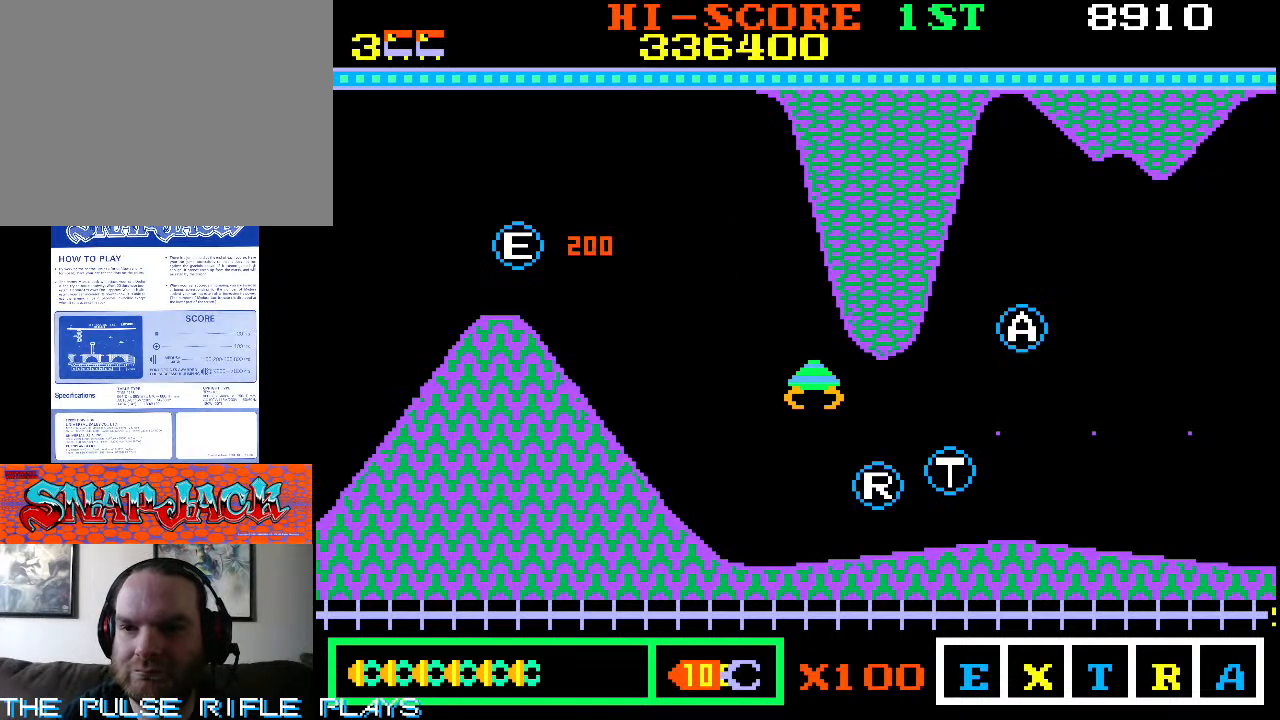
{"buttons": [], "left_stick": "down-right", "events": [[67, "left_stick", "left"], [500, "left_stick", "down-right"]]}
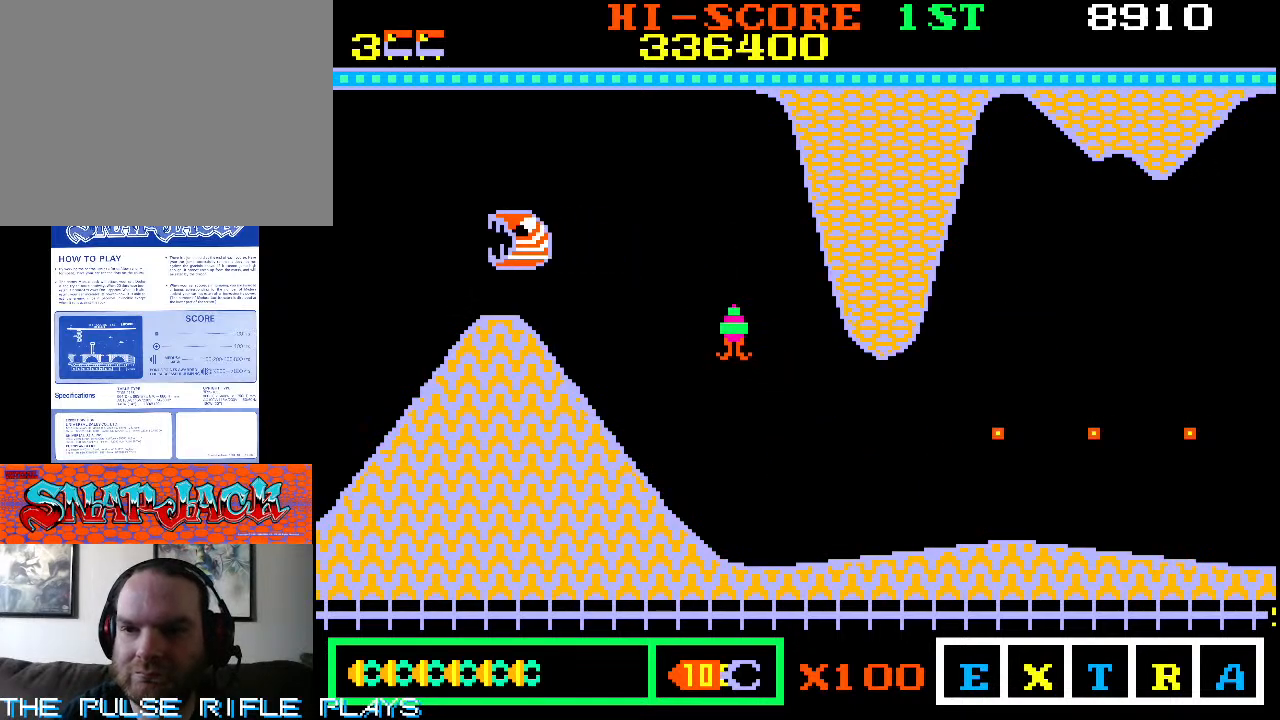
{"buttons": [], "left_stick": "up-right", "events": [[383, "left_stick", "up-right"]]}
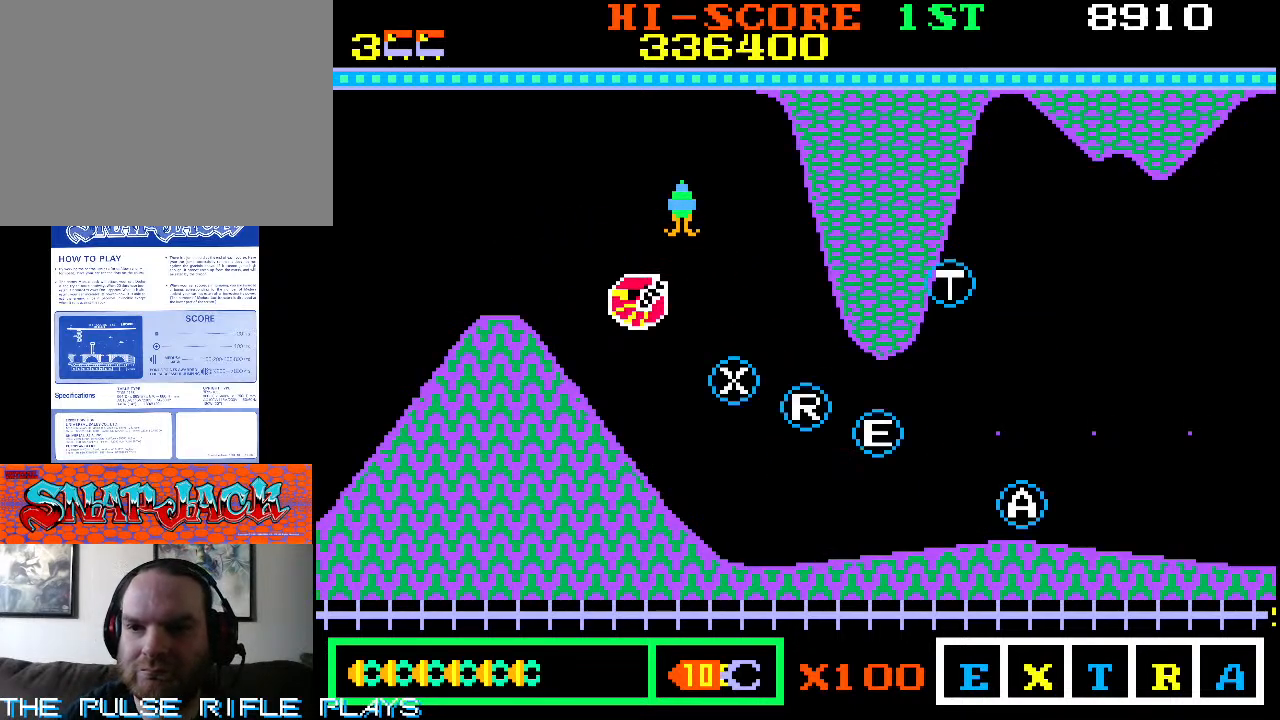
{"buttons": [], "left_stick": "down-right", "events": [[133, "left_stick", "down-right"]]}
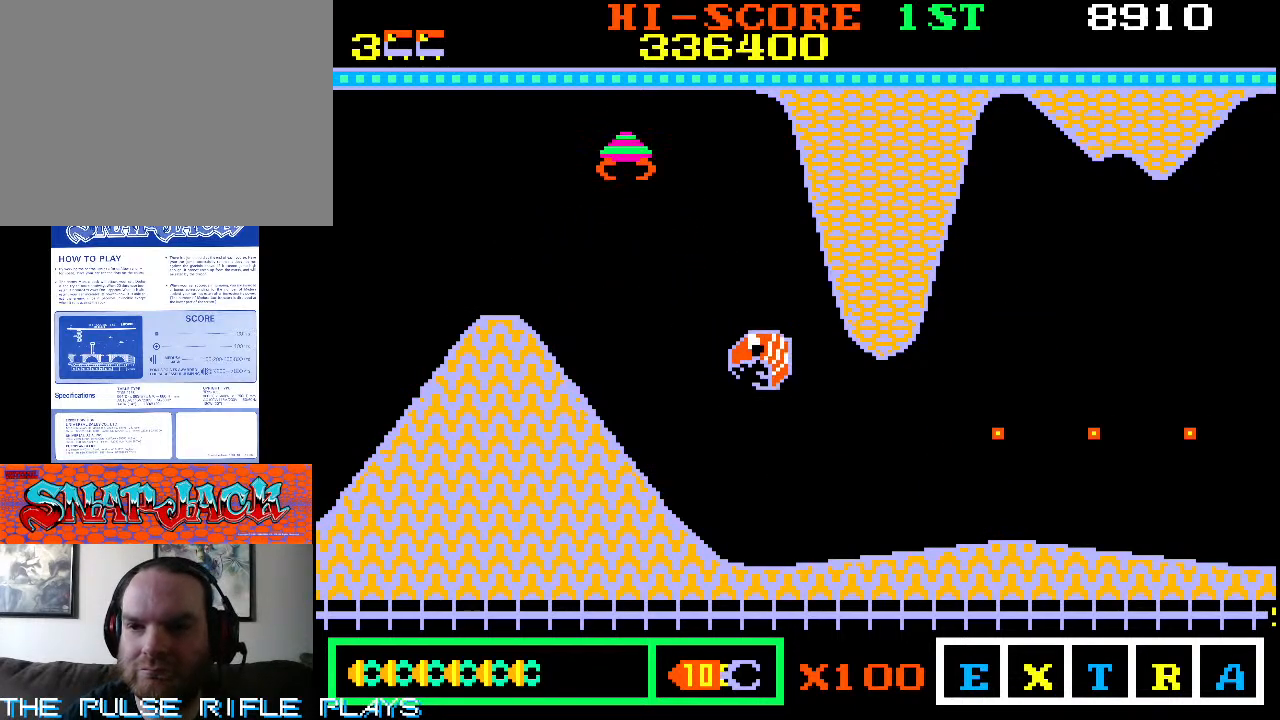
{"buttons": [], "left_stick": "up-left", "events": [[217, "left_stick", "up-left"]]}
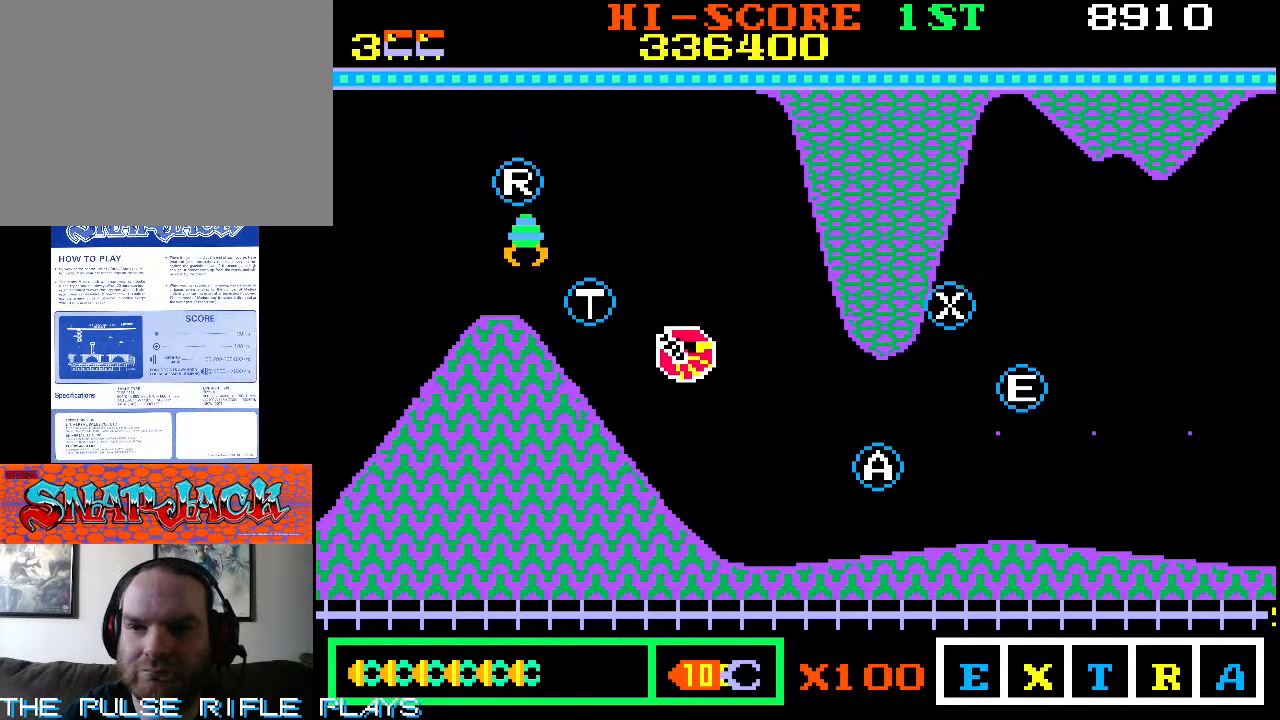
{"buttons": [], "left_stick": "up-right", "events": [[400, "left_stick", "up-right"]]}
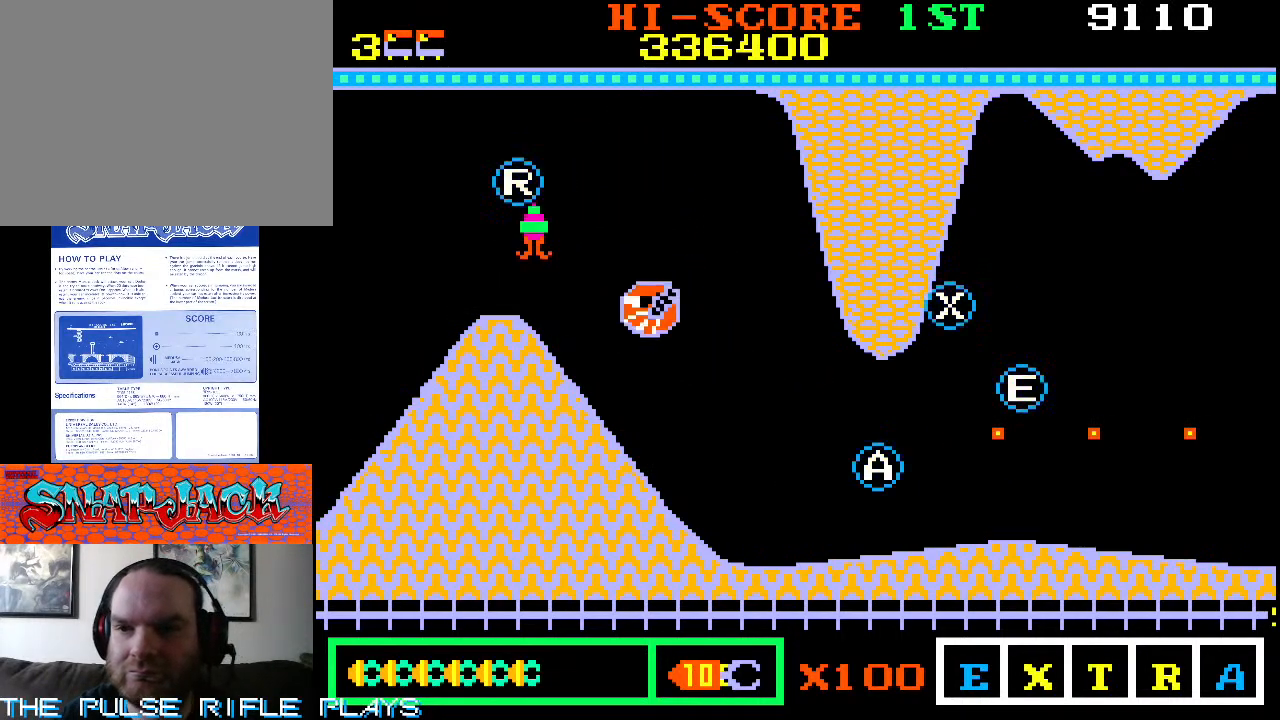
{"buttons": [], "left_stick": "up-left", "events": [[283, "left_stick", "up-left"]]}
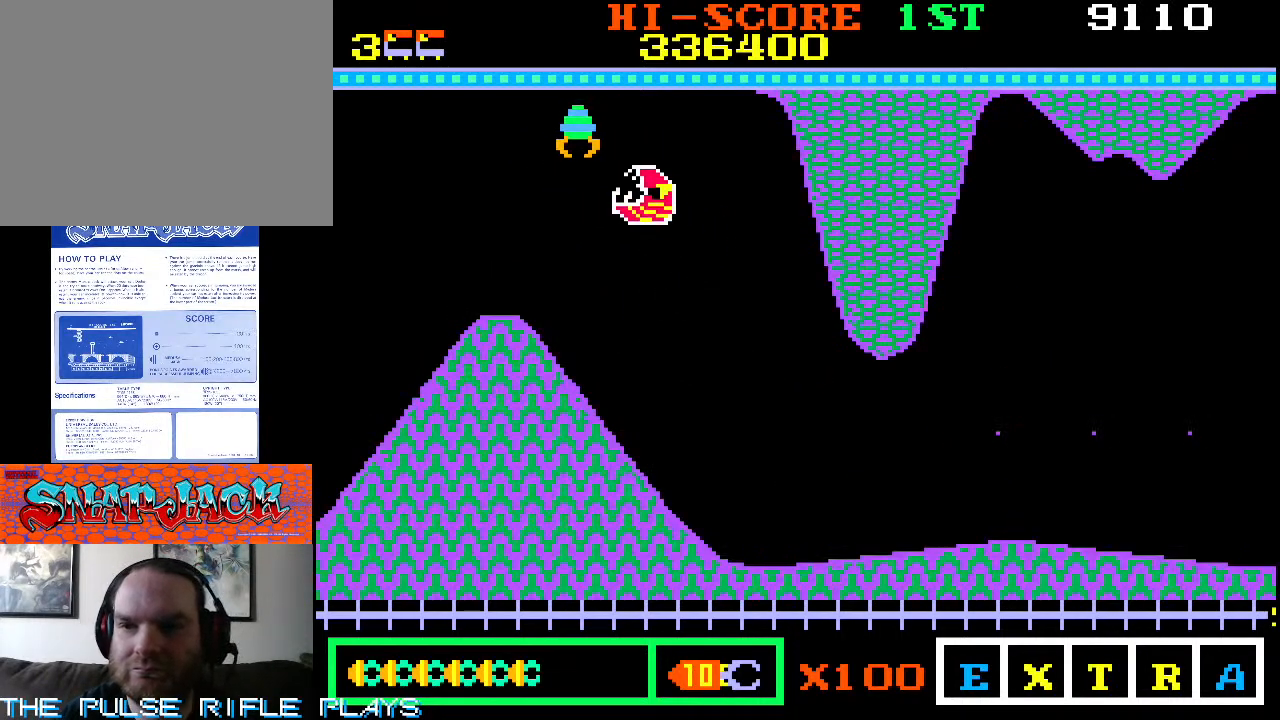
{"buttons": [], "left_stick": "center", "events": [[367, "left_stick", "center"]]}